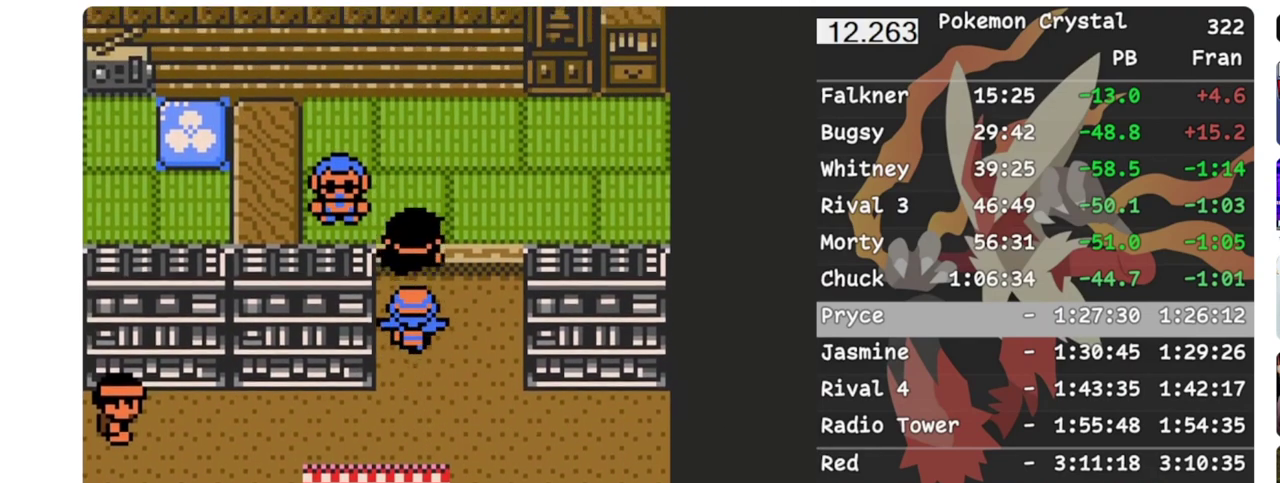
Gameplay with a controller (Nintendo layout); each line is a JSON object with the inputs held at the frame after it. "events" lists button and stick changes between this image and that frame as [ms after this image, input, new state], when the widget could be followed in between. Not read: L3 R3.
{"buttons": ["A", "DPAD_UP"], "events": [[67, "B", "down"], [250, "B", "up"], [283, "A", "down"], [333, "B", "down"], [383, "A", "up"], [483, "B", "up"], [500, "A", "down"]]}
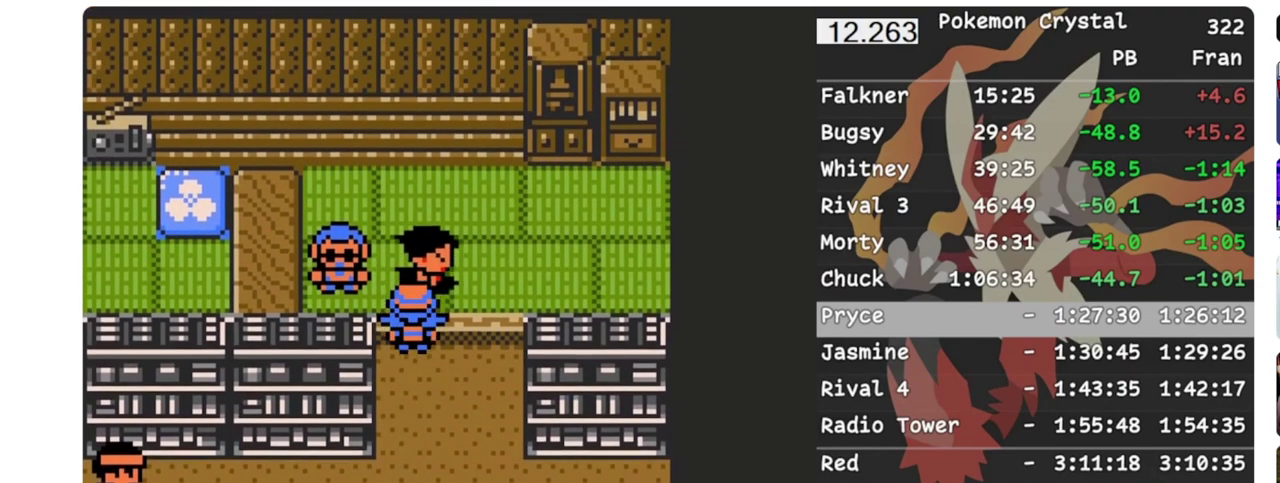
{"buttons": [], "events": [[33, "B", "down"], [33, "DPAD_UP", "up"], [100, "A", "up"], [200, "B", "up"], [233, "A", "down"], [333, "A", "up"]]}
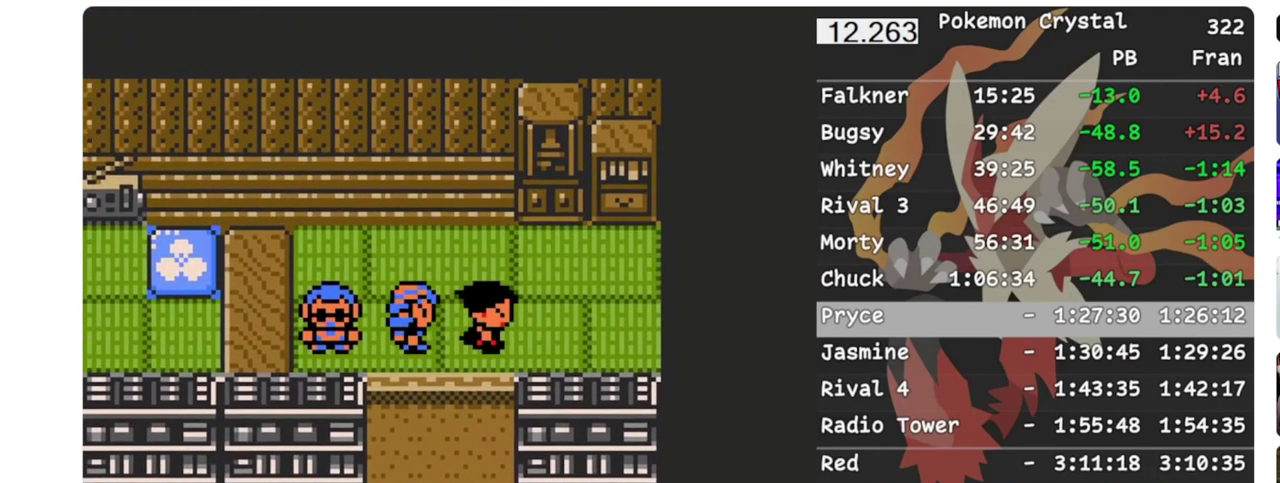
{"buttons": ["B", "DPAD_RIGHT"], "events": [[33, "DPAD_RIGHT", "down"], [350, "A", "down"], [467, "B", "down"], [483, "A", "up"]]}
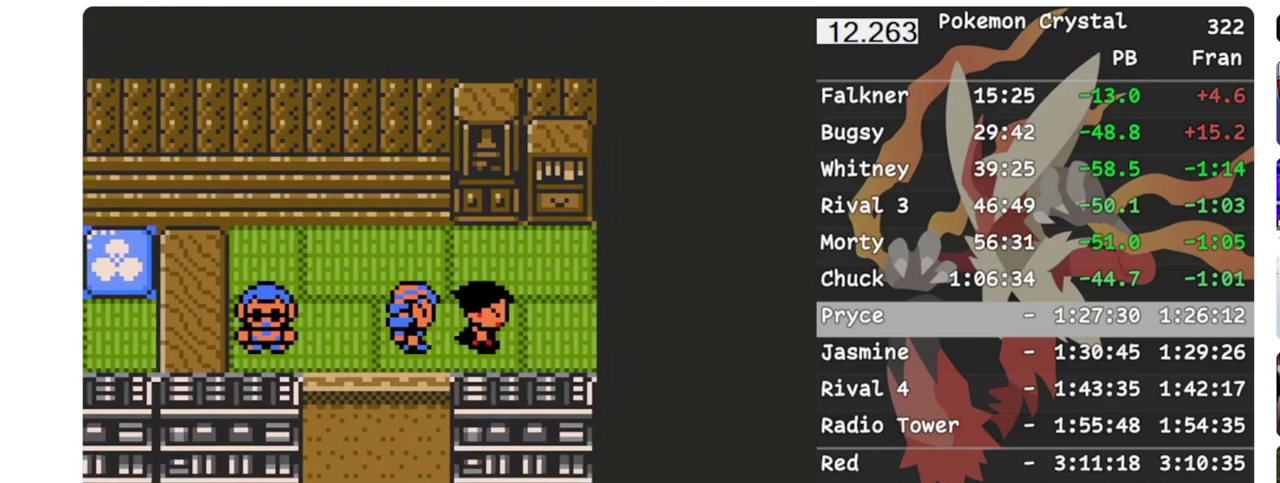
{"buttons": ["A", "DPAD_RIGHT"], "events": [[83, "B", "up"], [100, "A", "down"], [133, "B", "down"], [167, "A", "up"], [233, "B", "up"], [250, "A", "down"], [283, "B", "down"], [333, "A", "up"], [367, "B", "up"], [417, "A", "down"]]}
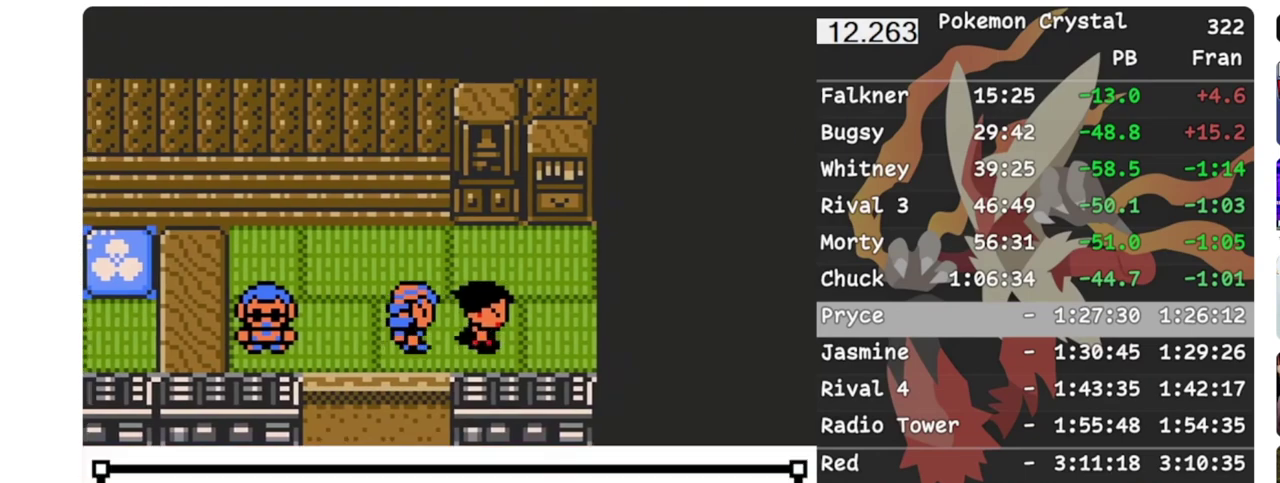
{"buttons": ["A", "DPAD_RIGHT"], "events": [[33, "B", "down"], [50, "A", "up"], [133, "B", "up"], [150, "A", "down"], [200, "B", "down"], [233, "A", "up"], [317, "A", "down"], [317, "B", "up"], [383, "A", "up"], [383, "B", "down"], [467, "A", "down"], [467, "B", "up"]]}
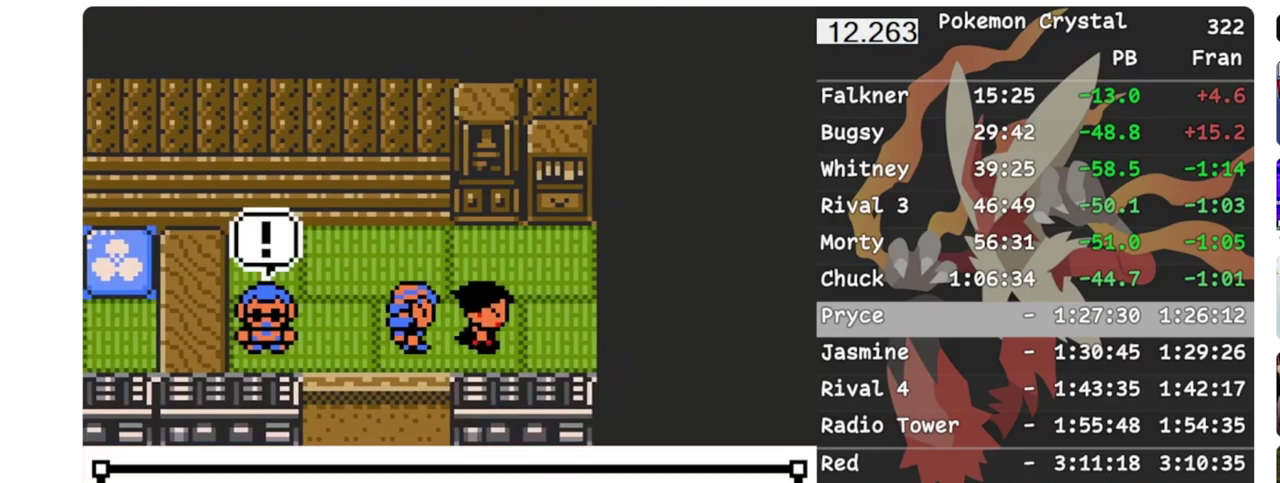
{"buttons": ["B", "DPAD_RIGHT"], "events": [[17, "A", "up"], [17, "B", "down"], [117, "A", "down"], [117, "B", "up"], [217, "B", "down"], [233, "A", "up"], [317, "A", "down"], [317, "B", "up"], [367, "A", "up"], [367, "B", "down"], [450, "B", "up"], [500, "B", "down"]]}
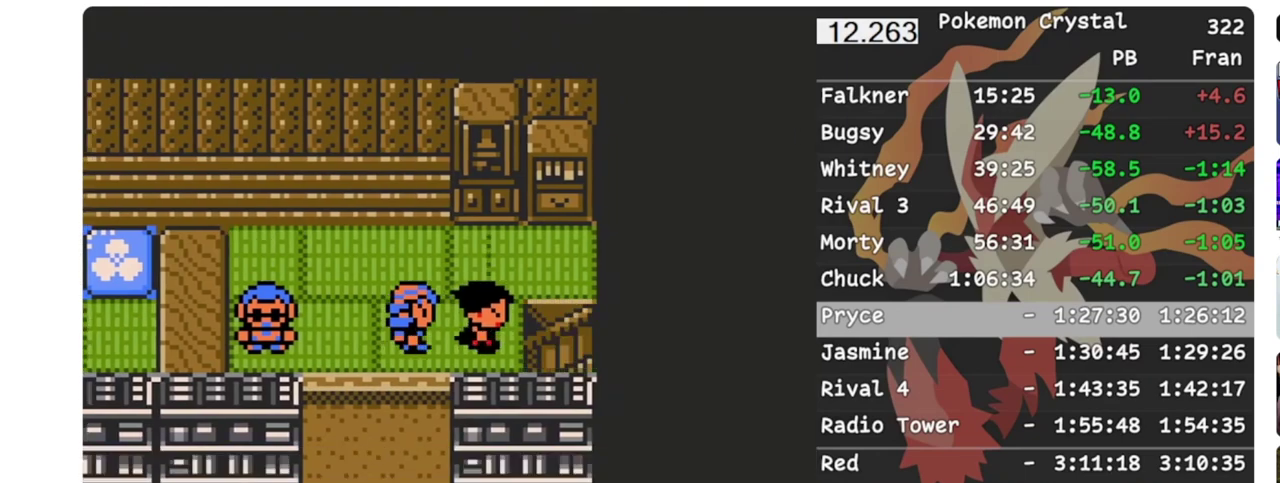
{"buttons": ["B", "DPAD_RIGHT"], "events": [[33, "A", "down"], [100, "A", "up"], [167, "B", "up"], [183, "A", "down"], [217, "B", "down"], [233, "A", "up"], [350, "B", "up"], [383, "A", "down"], [433, "B", "down"], [467, "A", "up"]]}
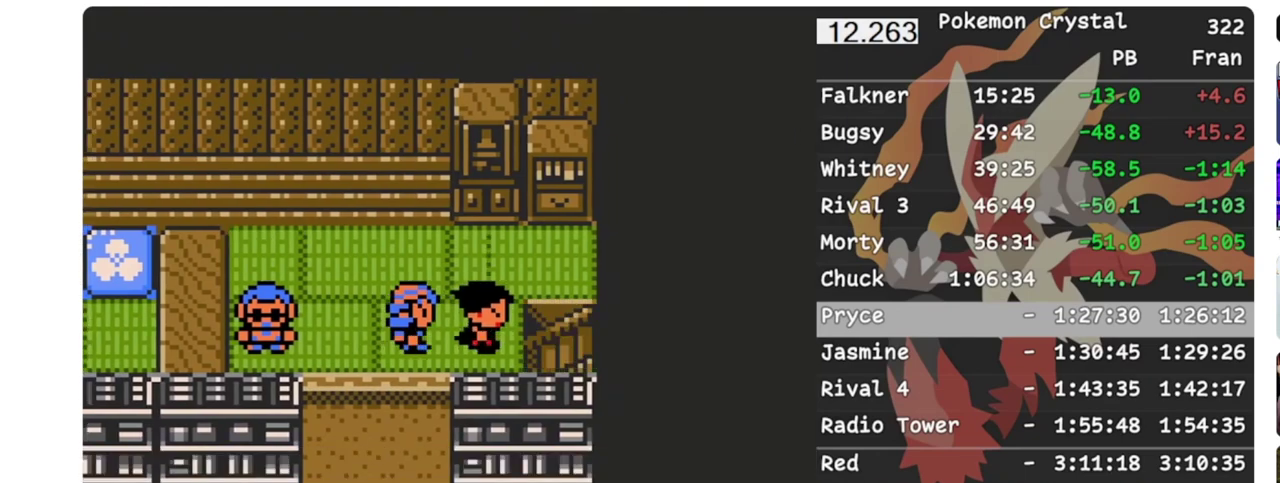
{"buttons": ["DPAD_RIGHT"], "events": [[83, "A", "down"], [83, "B", "up"], [133, "B", "down"], [150, "A", "up"], [217, "B", "up"], [267, "DPAD_RIGHT", "up"], [350, "A", "down"], [400, "A", "up"], [417, "DPAD_RIGHT", "down"]]}
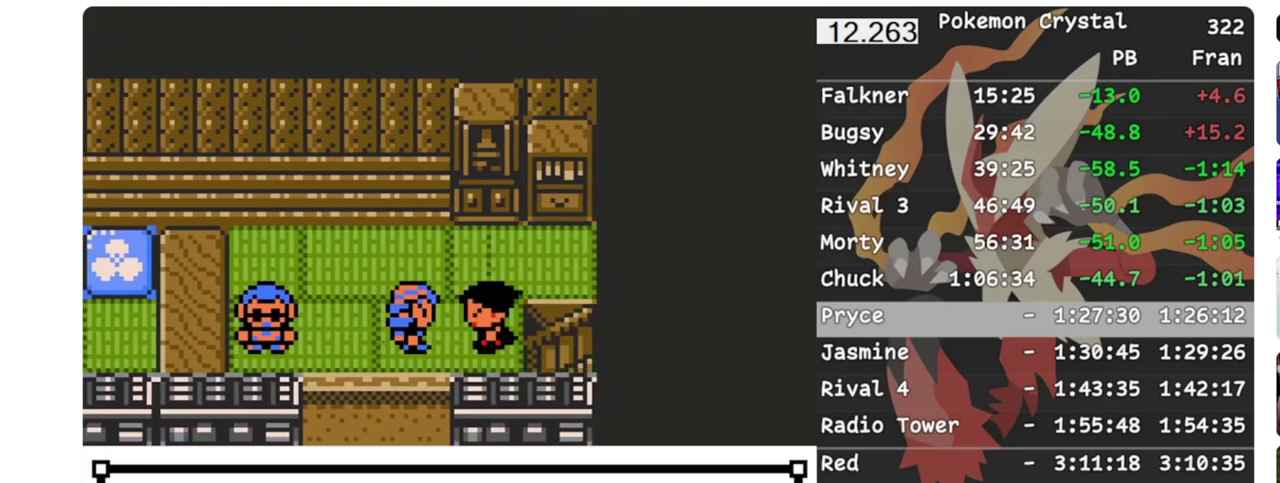
{"buttons": ["B", "DPAD_RIGHT"]}
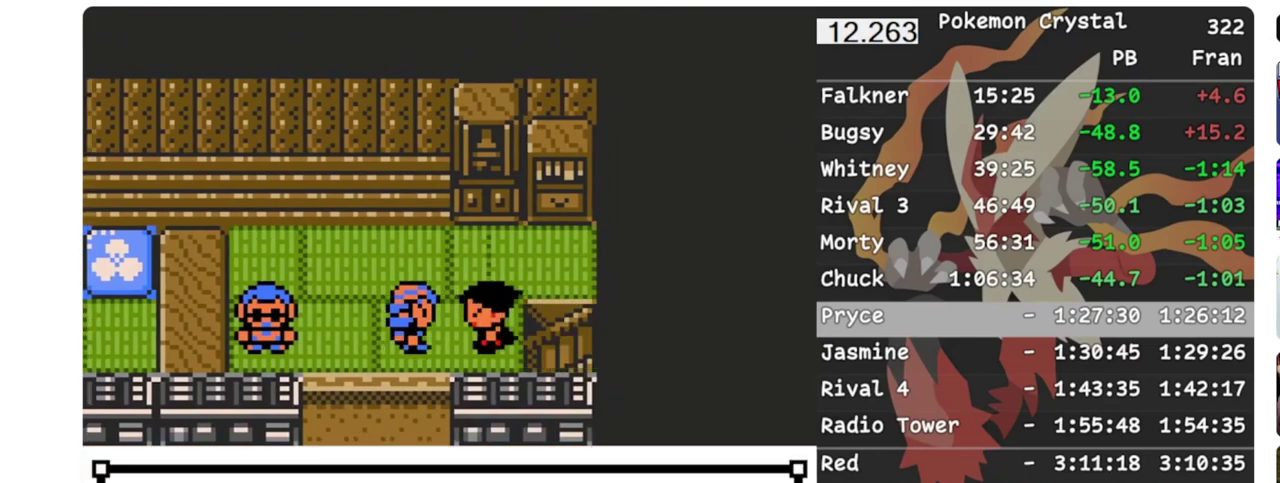
{"buttons": ["B", "DPAD_RIGHT"], "events": [[50, "A", "down"], [50, "B", "up"], [100, "A", "up"], [100, "B", "down"], [167, "B", "up"], [183, "A", "down"], [217, "B", "down"], [233, "A", "up"], [283, "B", "up"], [300, "A", "down"], [350, "A", "up"], [350, "B", "down"], [400, "B", "up"], [417, "A", "down"], [467, "A", "up"], [467, "B", "down"]]}
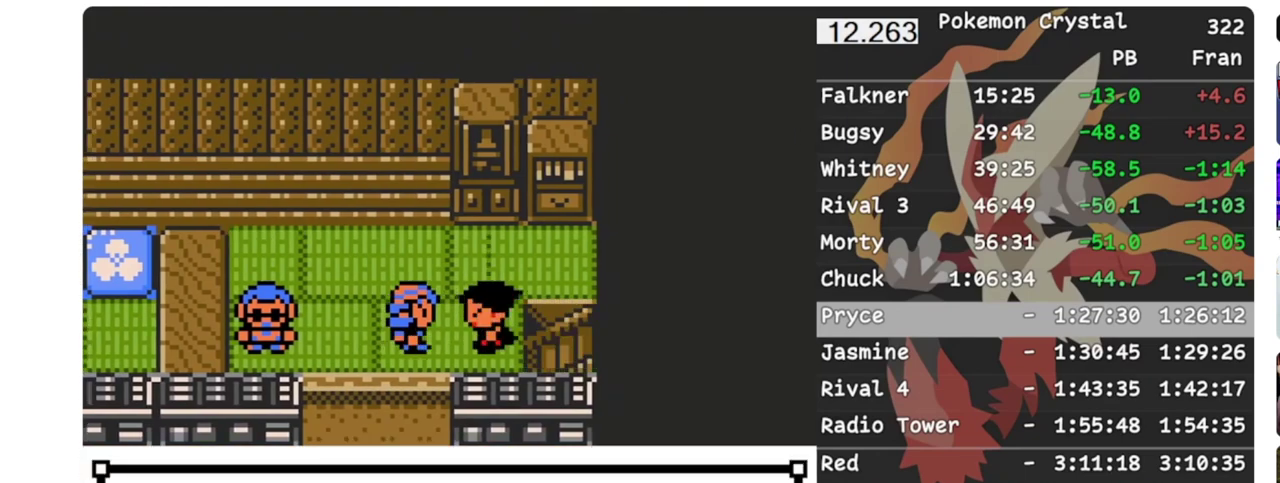
{"buttons": ["A", "DPAD_RIGHT"], "events": [[33, "B", "up"], [50, "A", "down"], [100, "A", "up"], [100, "B", "down"], [167, "B", "up"], [217, "B", "down"], [283, "A", "down"], [283, "B", "up"], [350, "A", "up"], [350, "B", "down"], [450, "B", "up"], [467, "A", "down"]]}
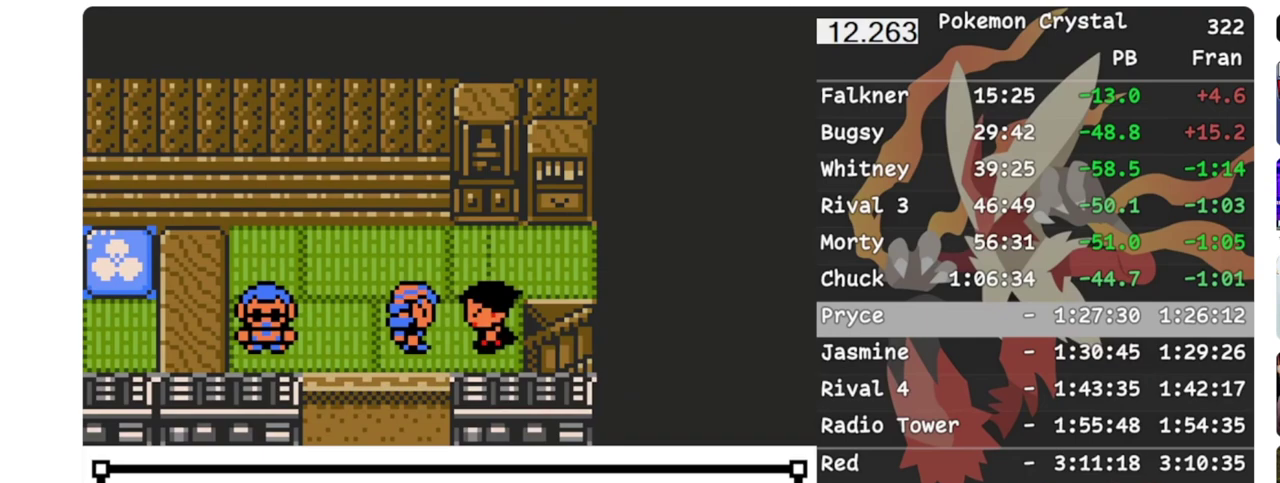
{"buttons": ["DPAD_RIGHT"], "events": [[33, "B", "down"], [50, "A", "up"], [117, "A", "down"], [117, "B", "up"], [167, "B", "down"], [250, "A", "up"], [300, "A", "down"], [300, "B", "up"], [350, "B", "down"], [383, "A", "up"], [450, "B", "up"]]}
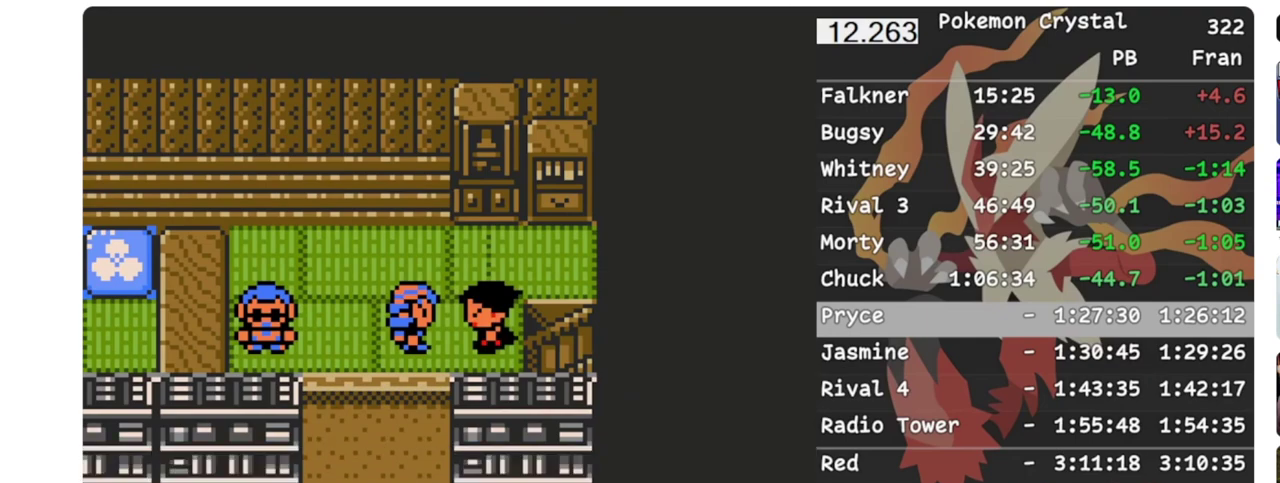
{"buttons": ["DPAD_RIGHT"], "events": []}
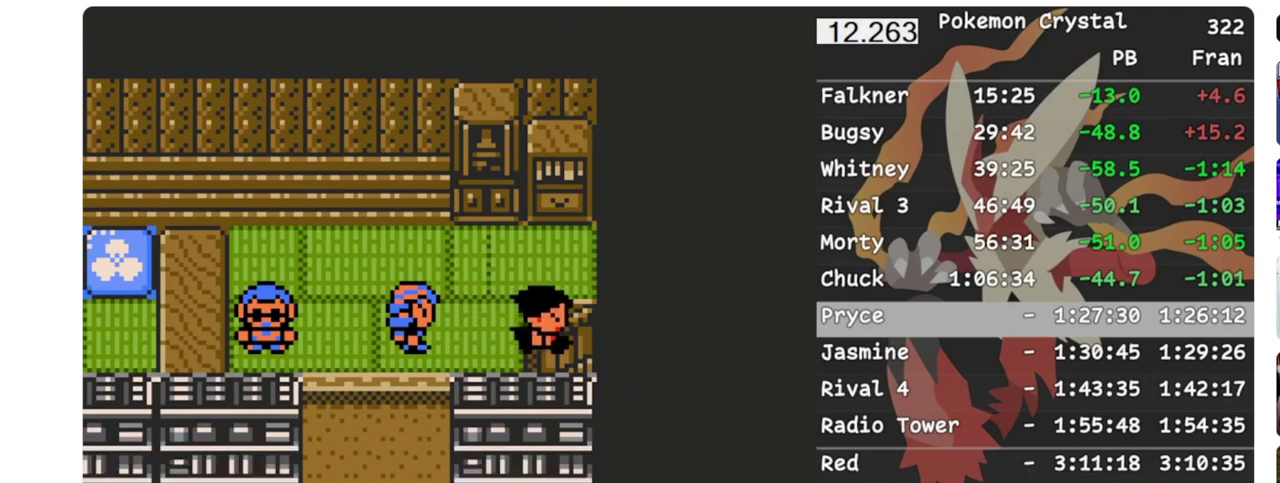
{"buttons": ["DPAD_RIGHT"], "events": []}
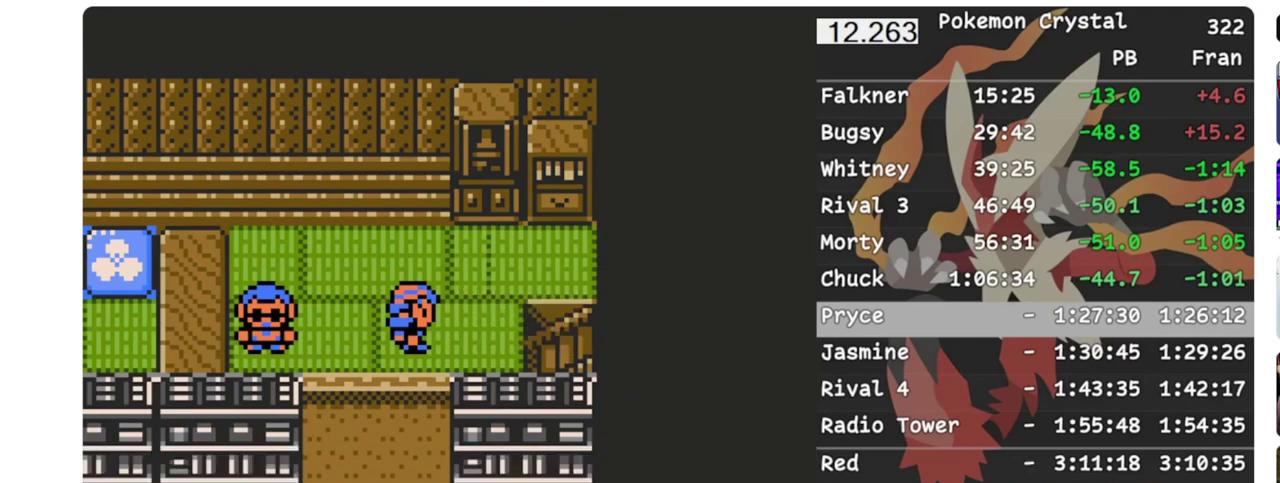
{"buttons": ["DPAD_RIGHT"], "events": []}
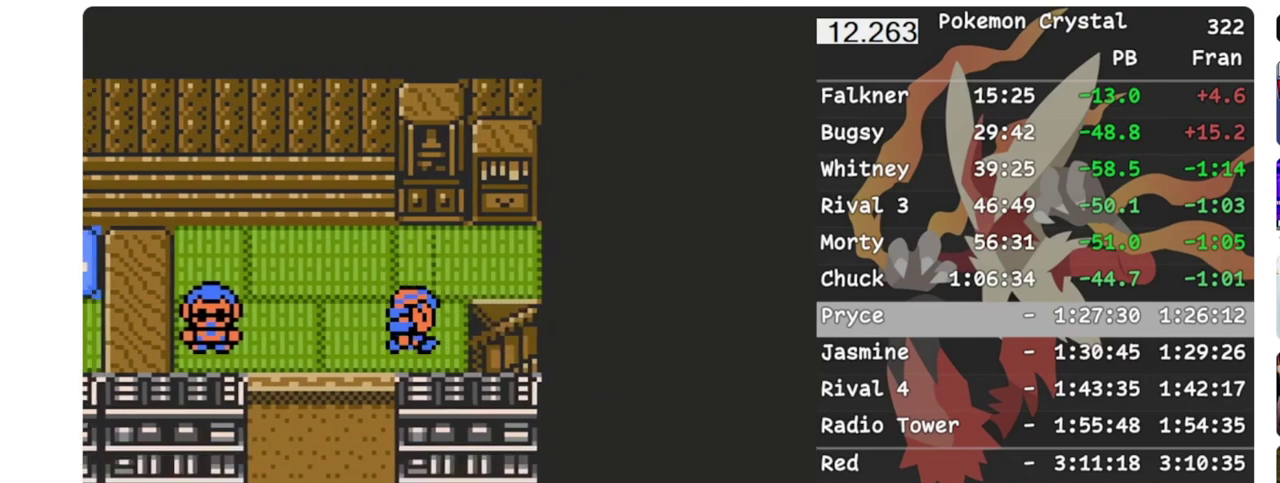
{"buttons": ["DPAD_LEFT"], "events": [[200, "DPAD_LEFT", "down"], [217, "DPAD_RIGHT", "up"]]}
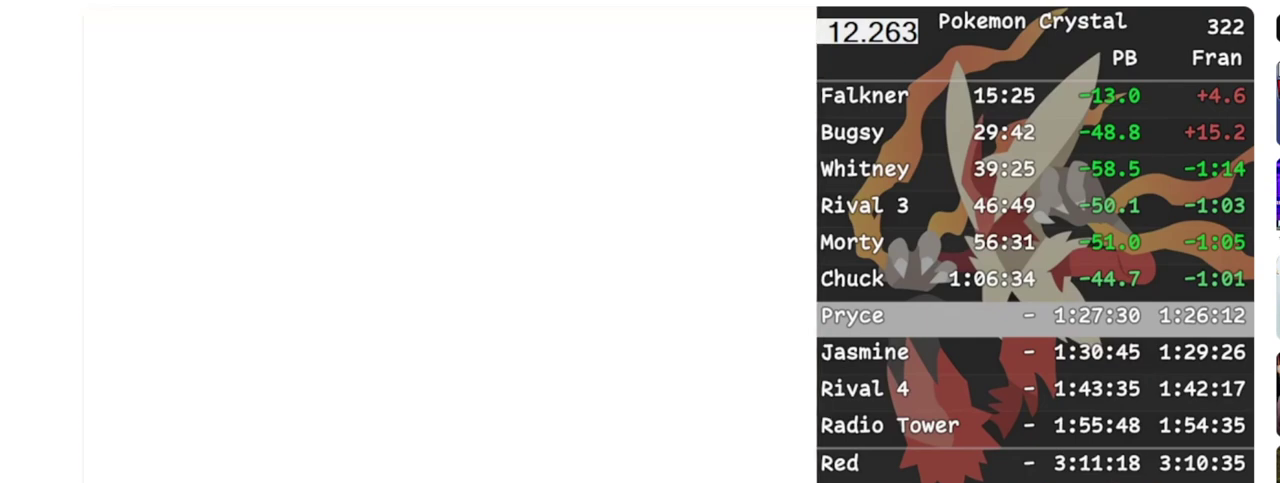
{"buttons": ["DPAD_LEFT"], "events": []}
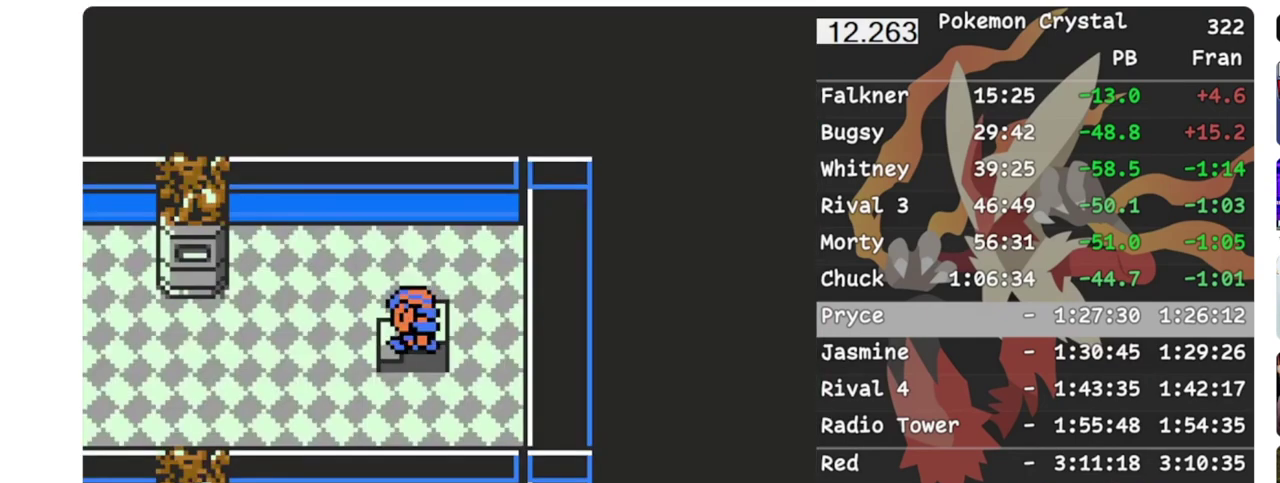
{"buttons": ["DPAD_LEFT"], "events": []}
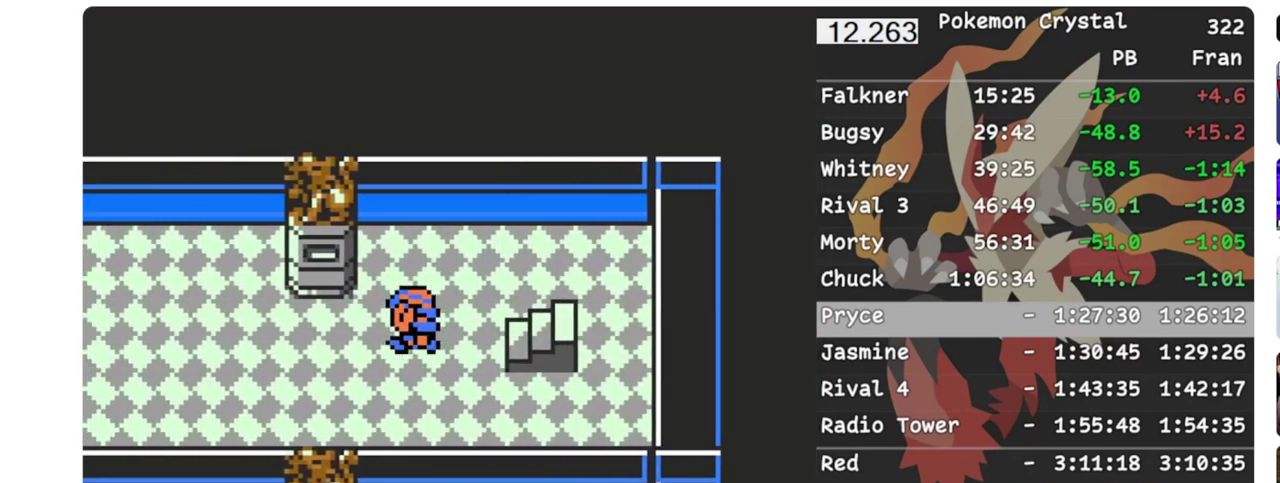
{"buttons": [], "events": [[500, "DPAD_LEFT", "up"]]}
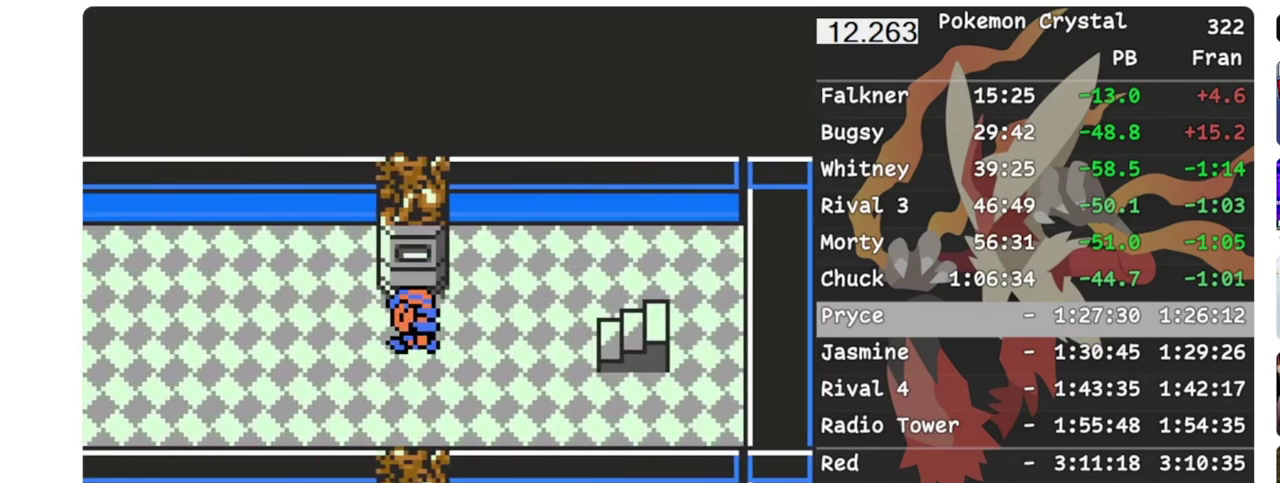
{"buttons": [], "events": []}
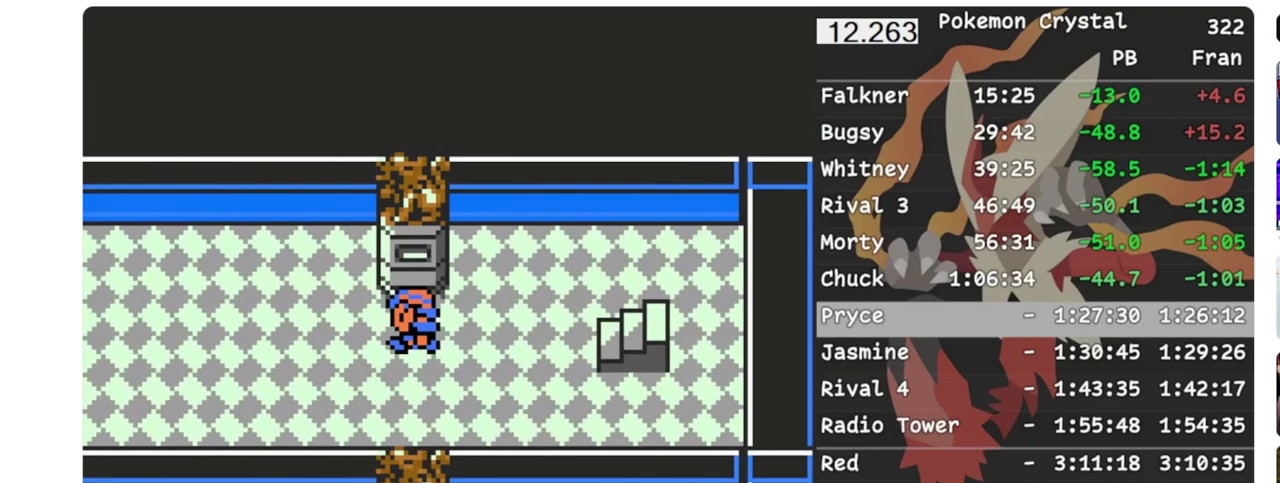
{"buttons": [], "events": []}
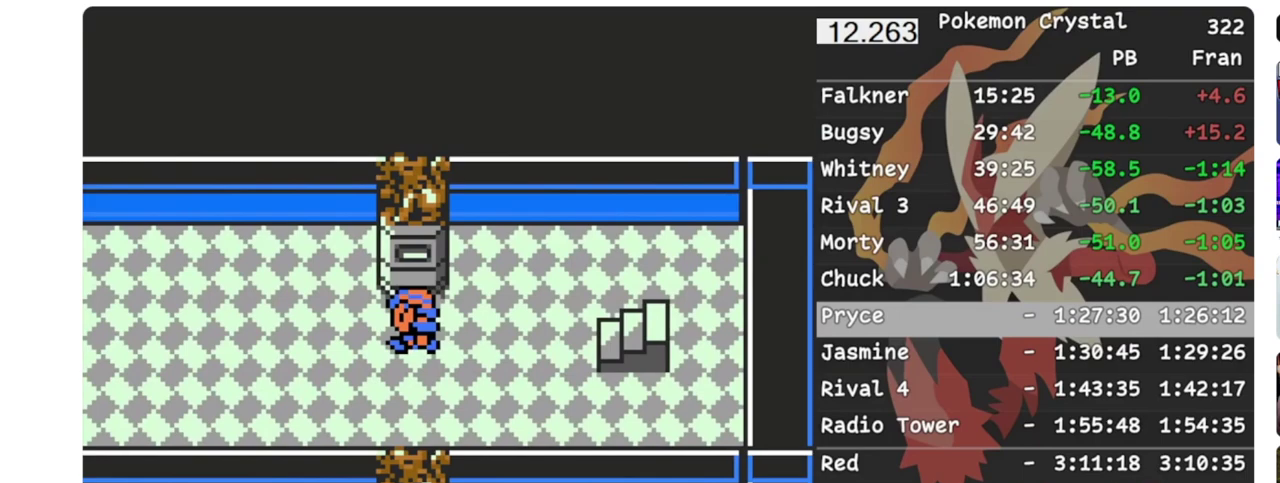
{"buttons": [], "events": []}
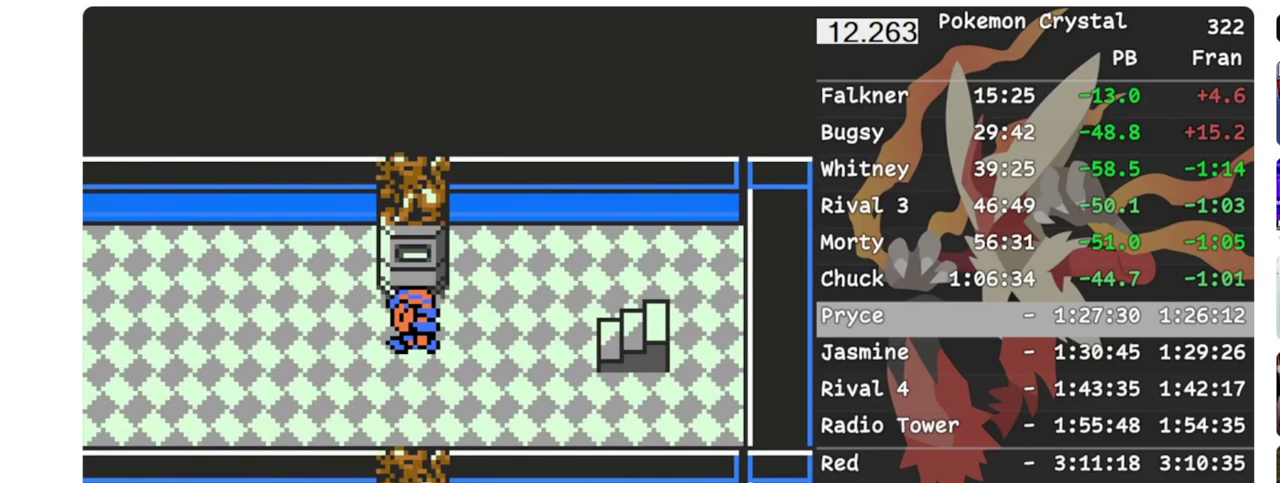
{"buttons": [], "events": []}
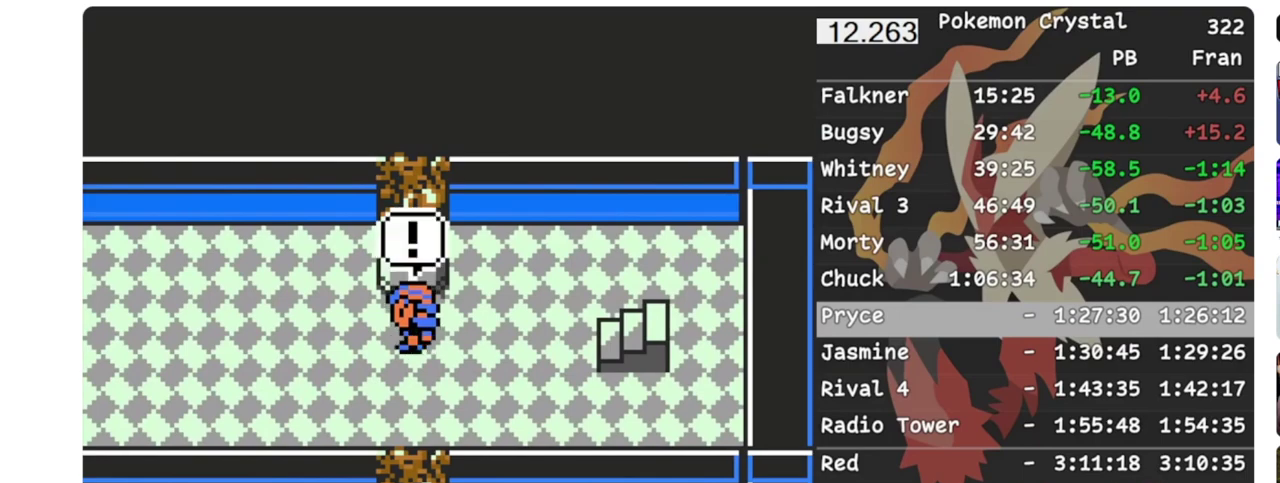
{"buttons": ["A"], "events": [[467, "A", "down"]]}
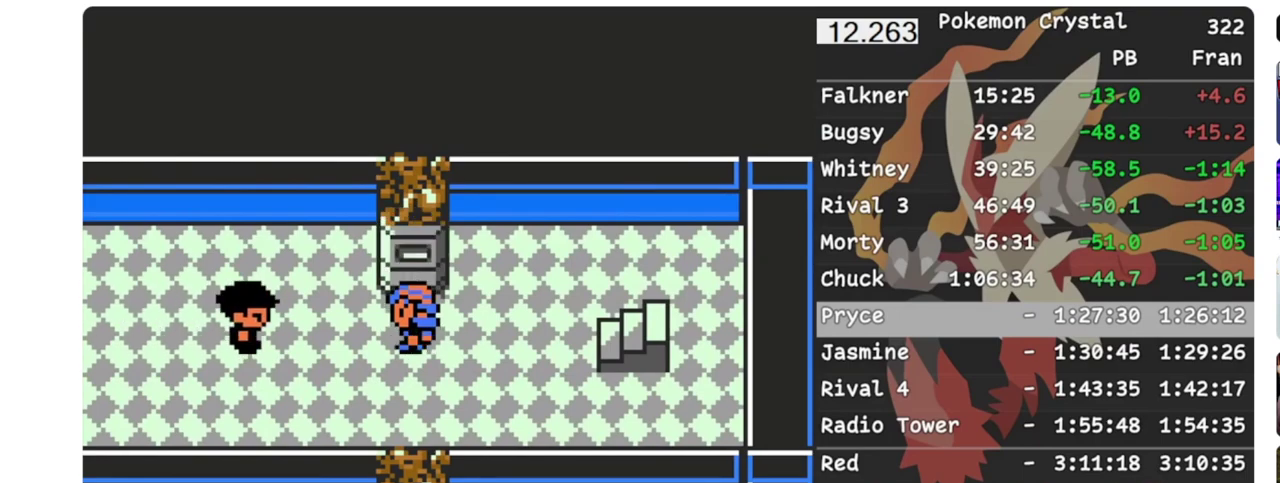
{"buttons": ["A", "B"], "events": [[83, "A", "up"], [83, "B", "down"], [200, "A", "down"], [200, "B", "up"], [283, "A", "up"], [283, "B", "down"], [383, "A", "down"], [383, "B", "up"], [433, "B", "down"]]}
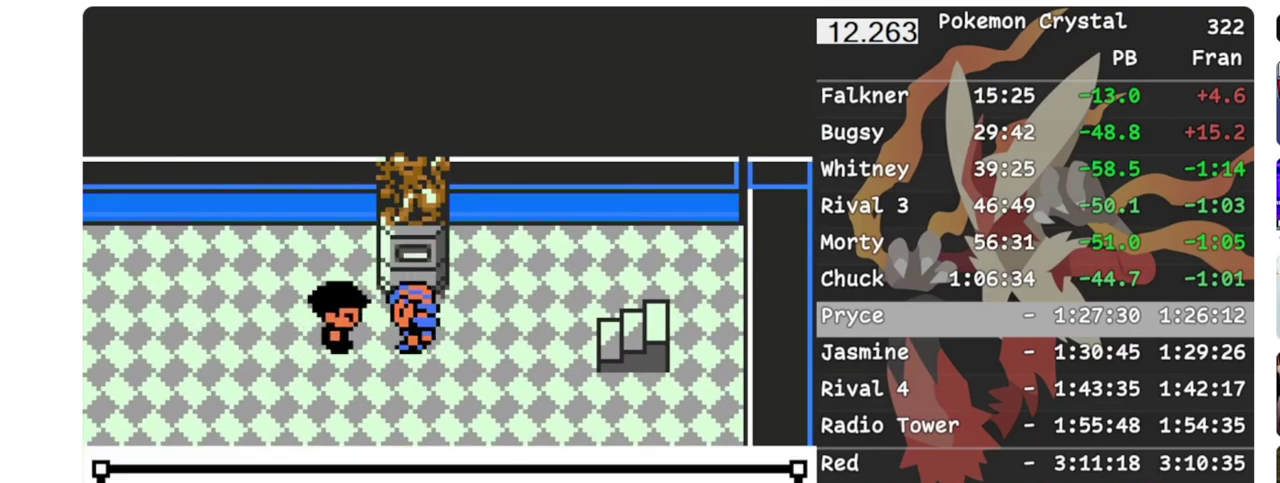
{"buttons": ["B"], "events": [[50, "A", "up"], [133, "B", "up"], [150, "A", "down"], [183, "B", "down"], [200, "A", "up"], [283, "B", "up"], [300, "A", "down"], [333, "B", "down"], [350, "A", "up"], [400, "A", "down"], [400, "B", "up"], [450, "A", "up"], [450, "B", "down"]]}
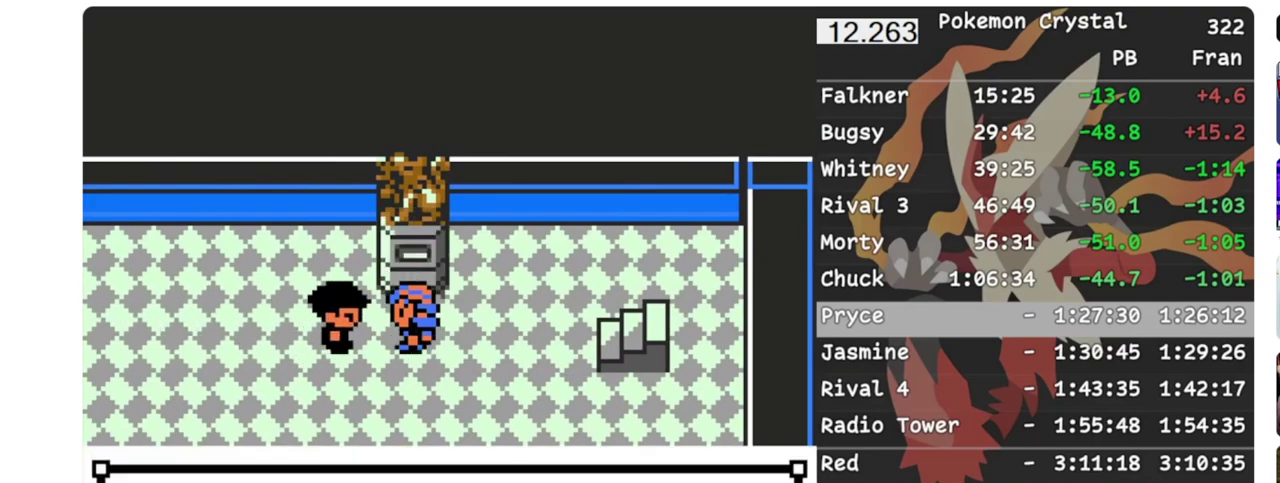
{"buttons": ["B"], "events": [[50, "A", "down"], [117, "A", "up"], [150, "B", "up"], [200, "B", "down"], [250, "B", "up"], [267, "A", "down"], [317, "B", "down"], [333, "A", "up"], [383, "B", "up"], [417, "A", "down"], [450, "B", "down"], [500, "A", "up"]]}
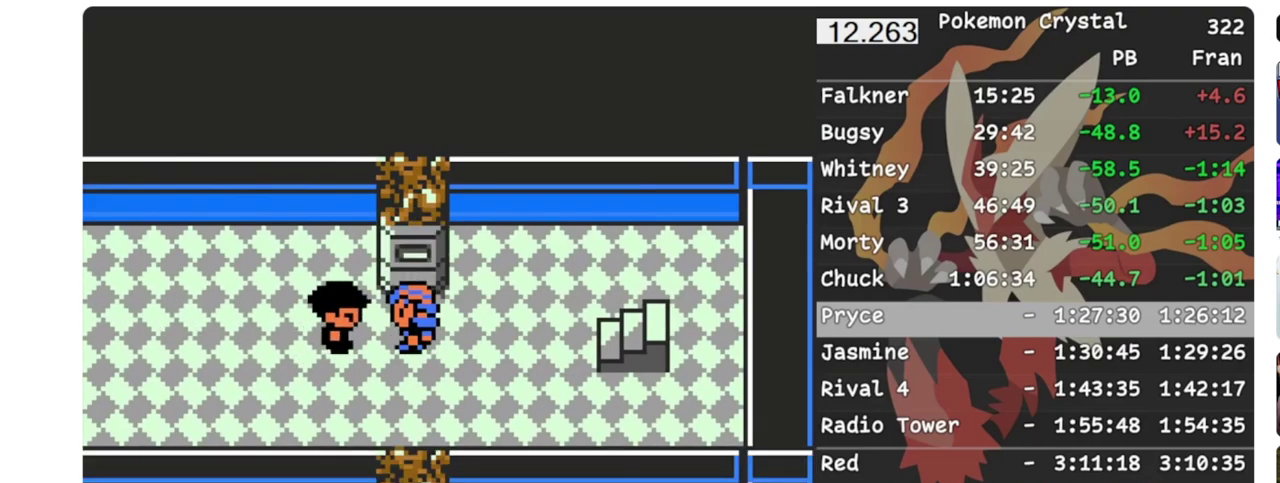
{"buttons": [], "events": [[17, "B", "up"]]}